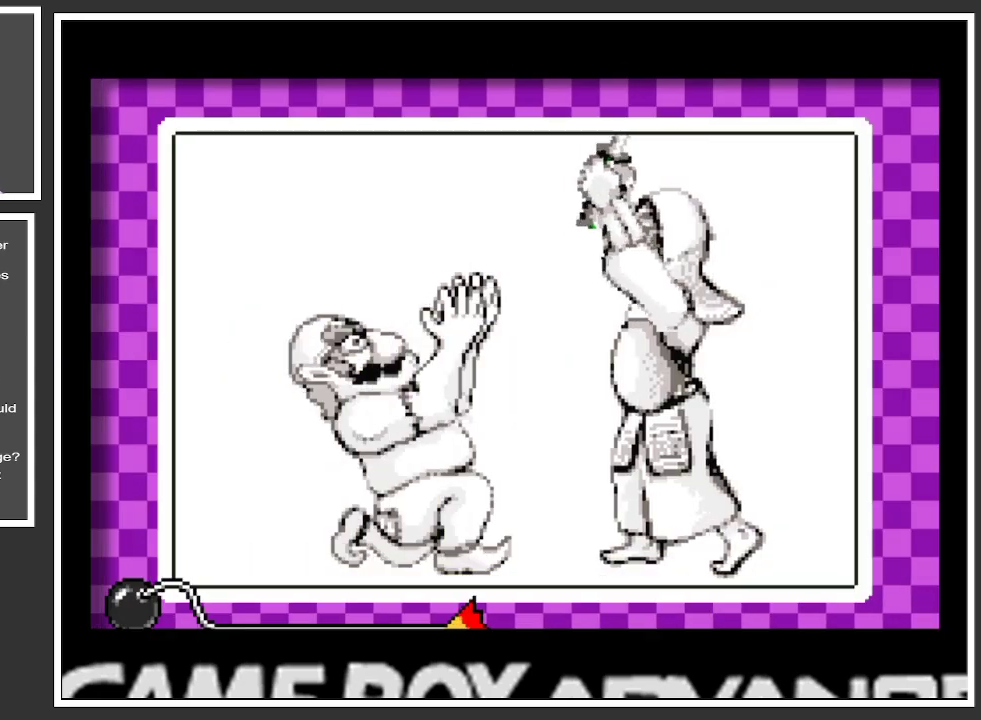
Gameplay with a controller (Xbox layout); each line is a JSON object with the inputs held at the frame after it. "events" lists button and stick changes between this image and that frame as [ms after this image, input, new state], when the widget could be followed in between. Not read: L3 R3.
{"buttons": [], "left_stick": "center", "right_stick": "center", "events": [[267, "A", "down"], [400, "A", "up"]]}
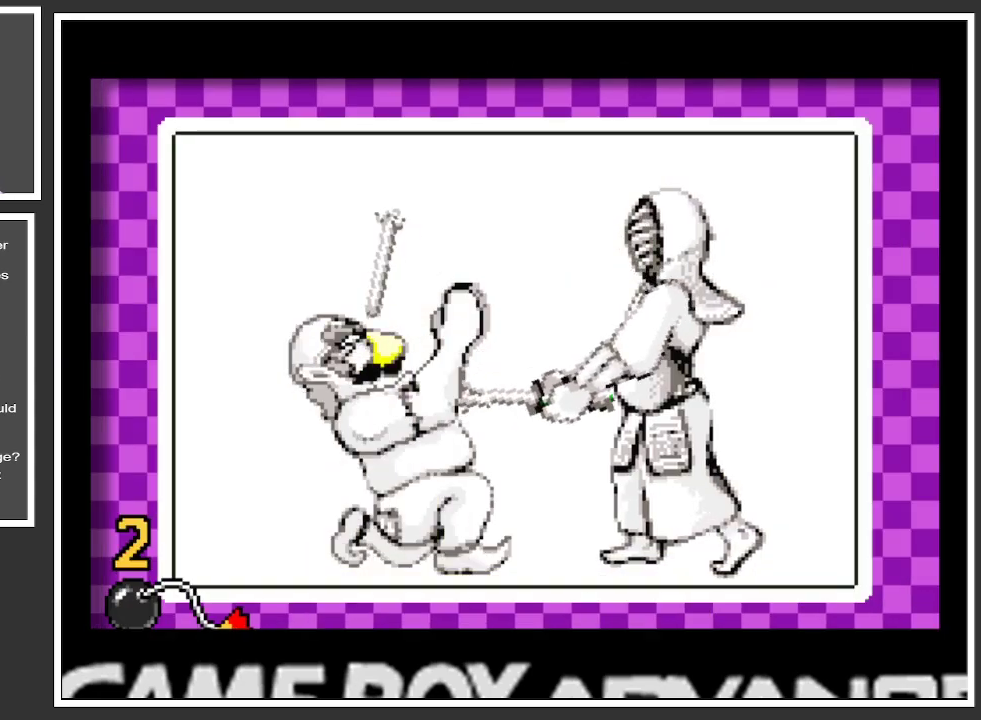
{"buttons": [], "left_stick": "center", "right_stick": "center", "events": []}
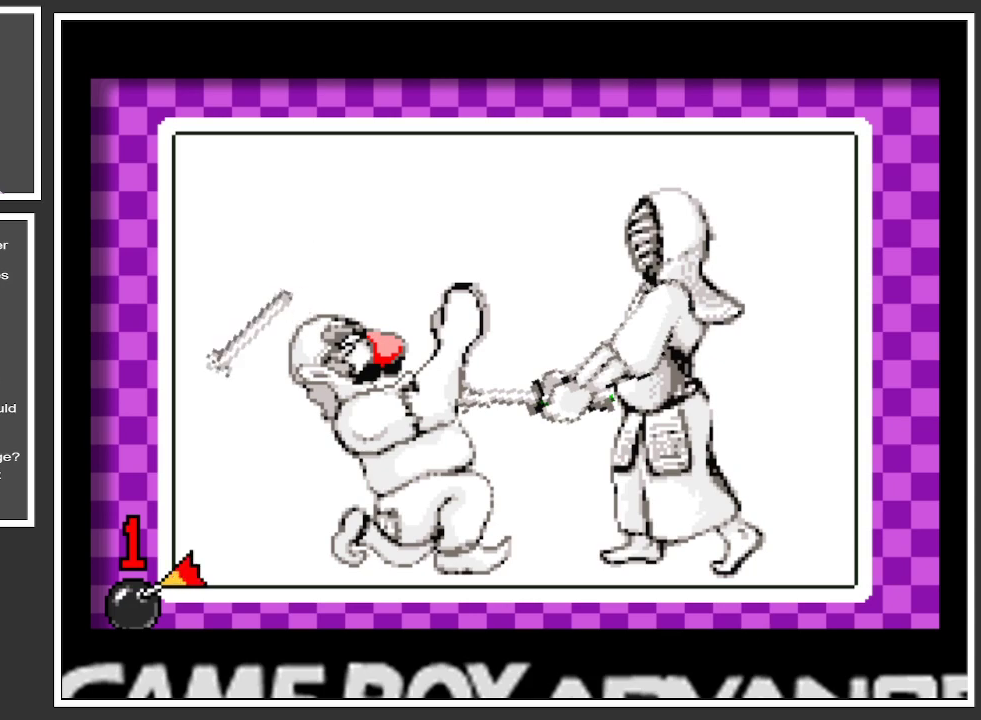
{"buttons": [], "left_stick": "center", "right_stick": "center", "events": []}
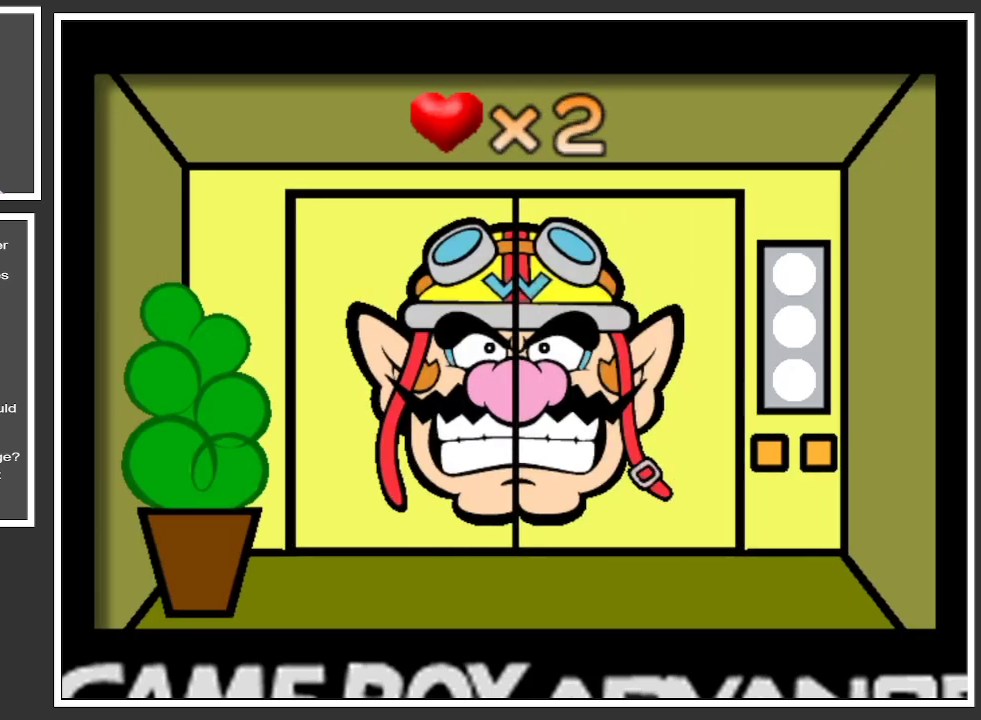
{"buttons": [], "left_stick": "center", "right_stick": "center", "events": []}
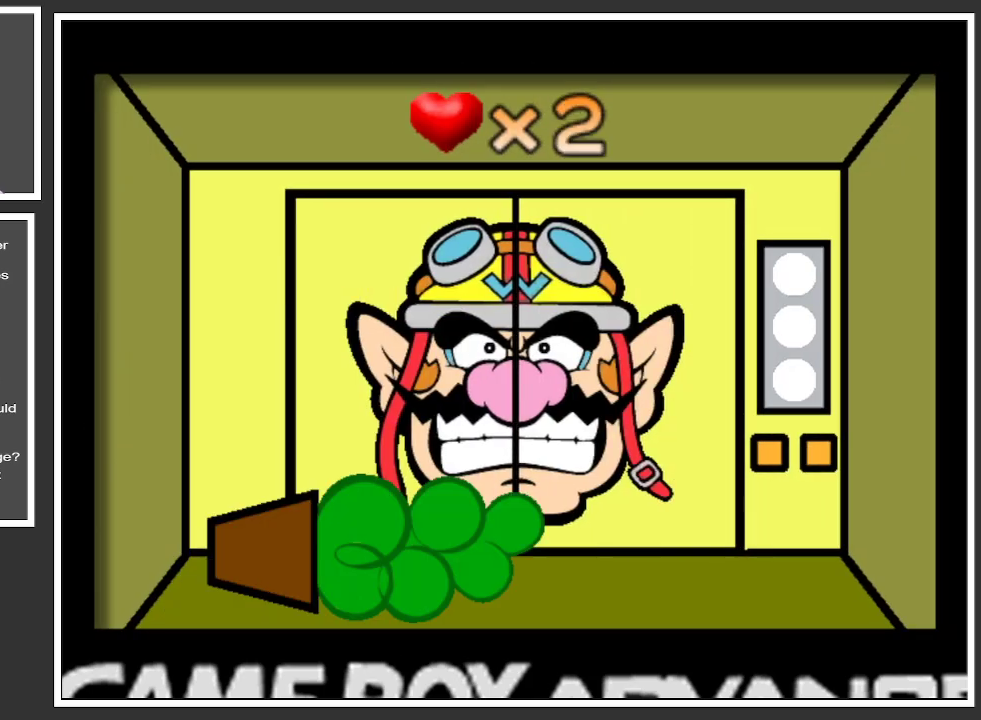
{"buttons": [], "left_stick": "center", "right_stick": "center", "events": []}
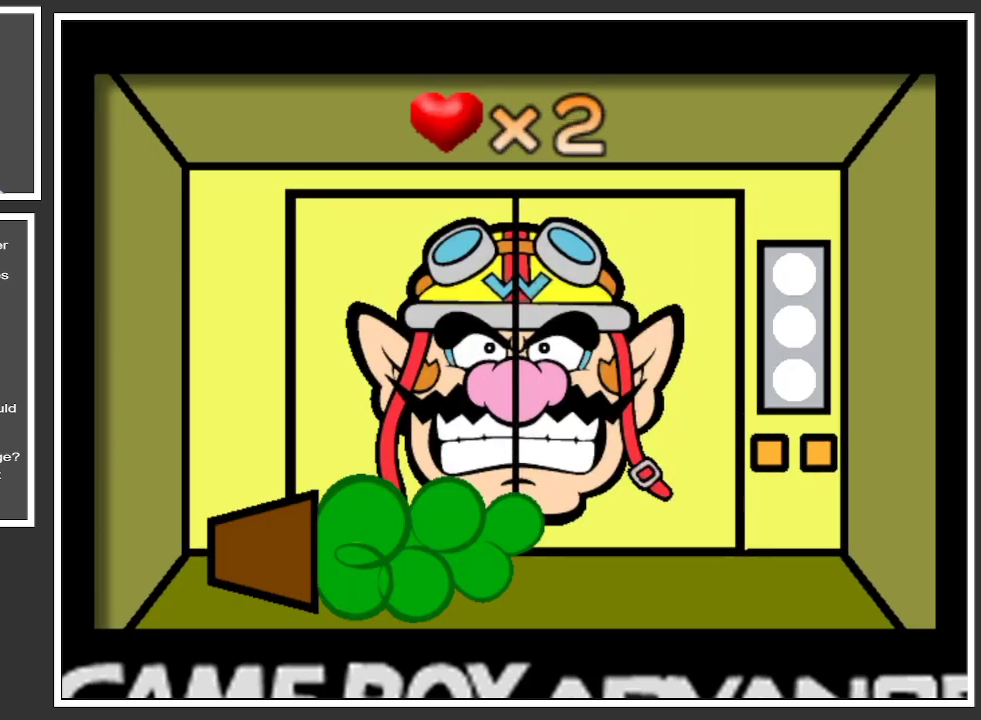
{"buttons": [], "left_stick": "center", "right_stick": "center", "events": []}
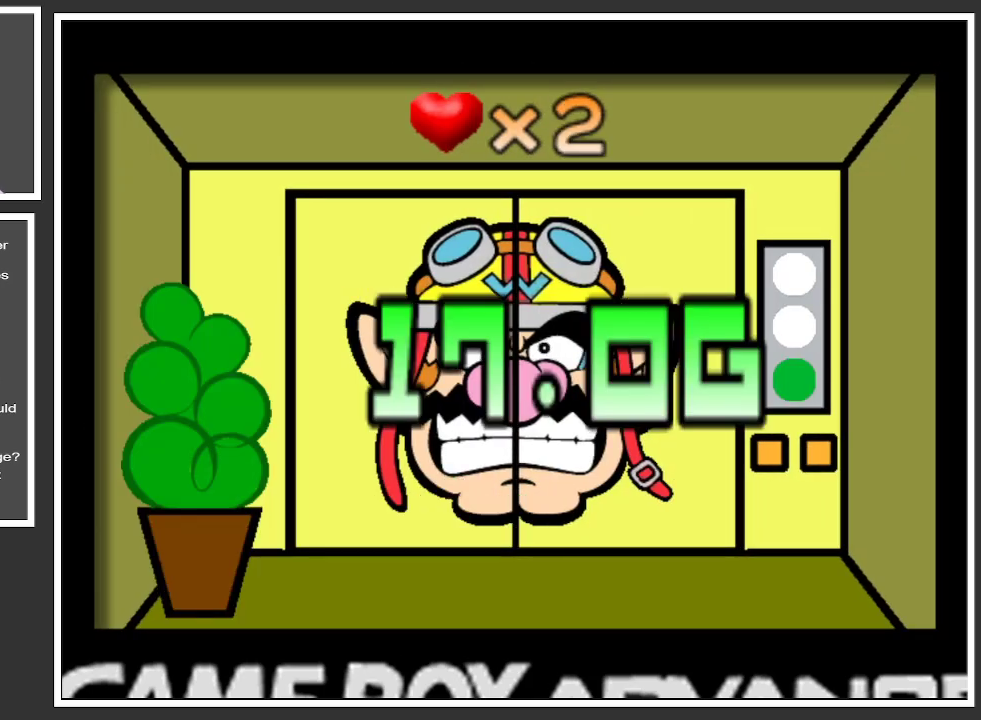
{"buttons": [], "left_stick": "center", "right_stick": "center", "events": []}
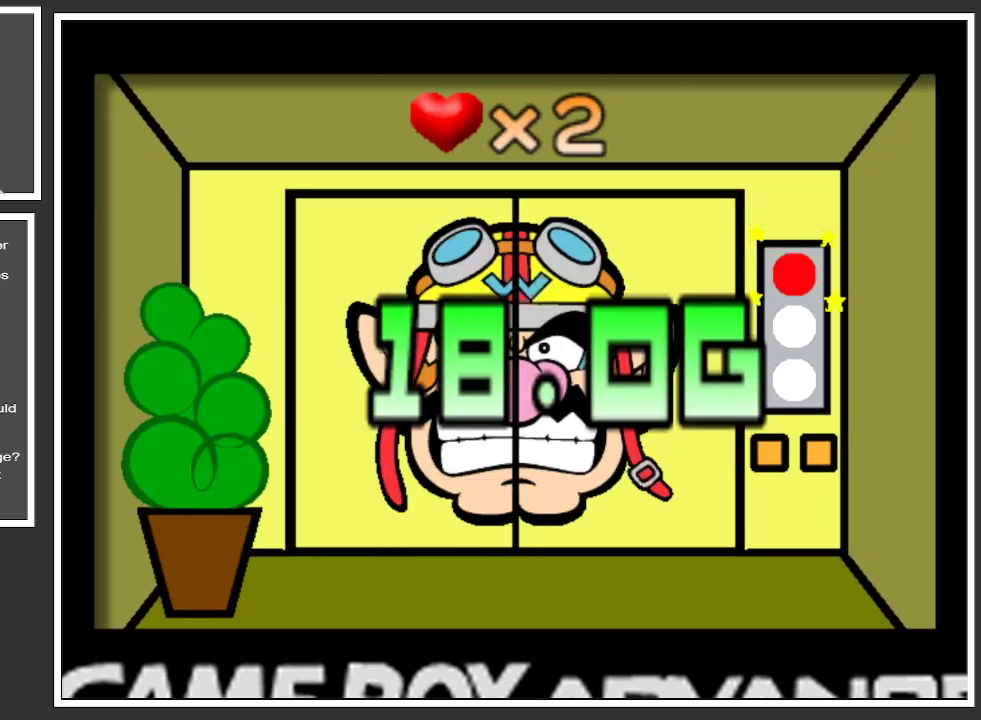
{"buttons": [], "left_stick": "center", "right_stick": "center", "events": []}
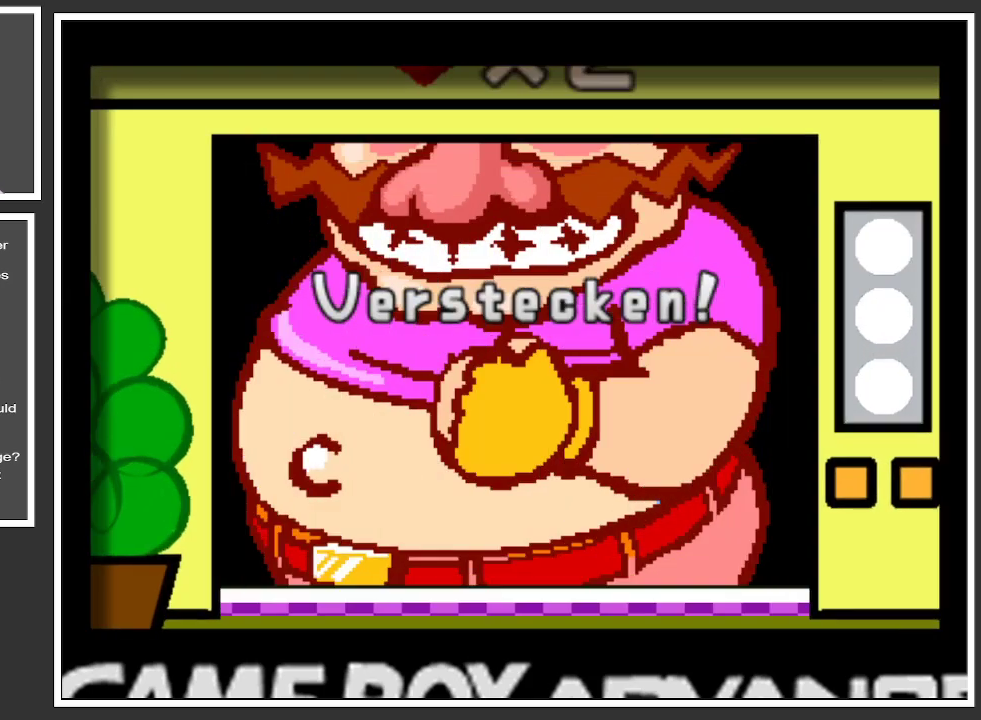
{"buttons": [], "left_stick": "down-left", "right_stick": "center", "events": [[384, "left_stick", "down"], [484, "left_stick", "down-left"]]}
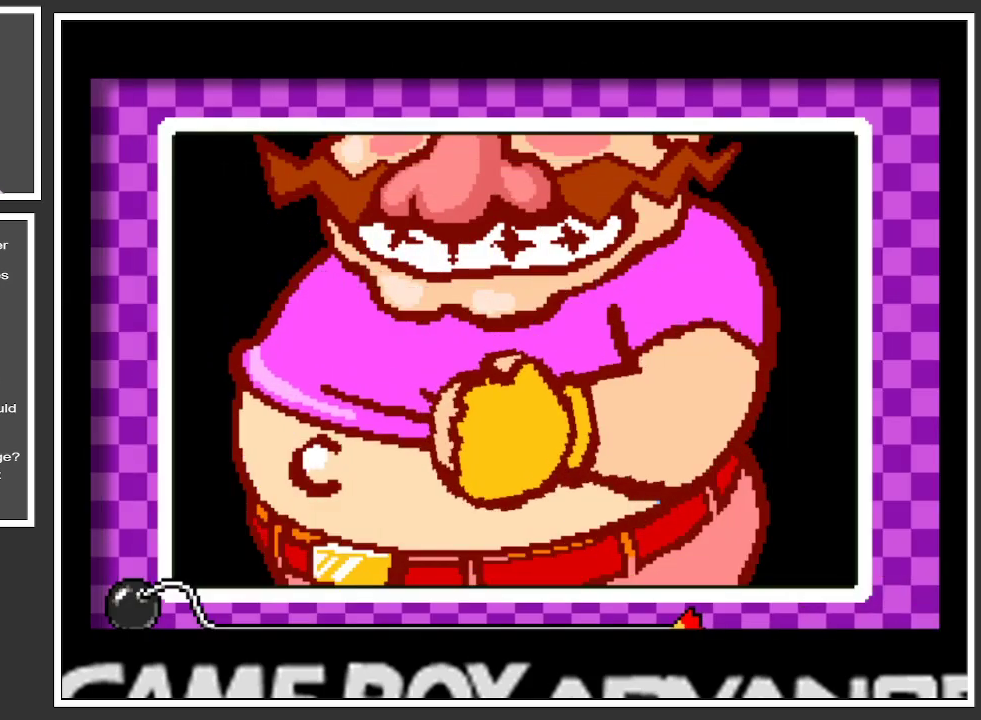
{"buttons": [], "left_stick": "down", "right_stick": "center", "events": [[351, "left_stick", "down"]]}
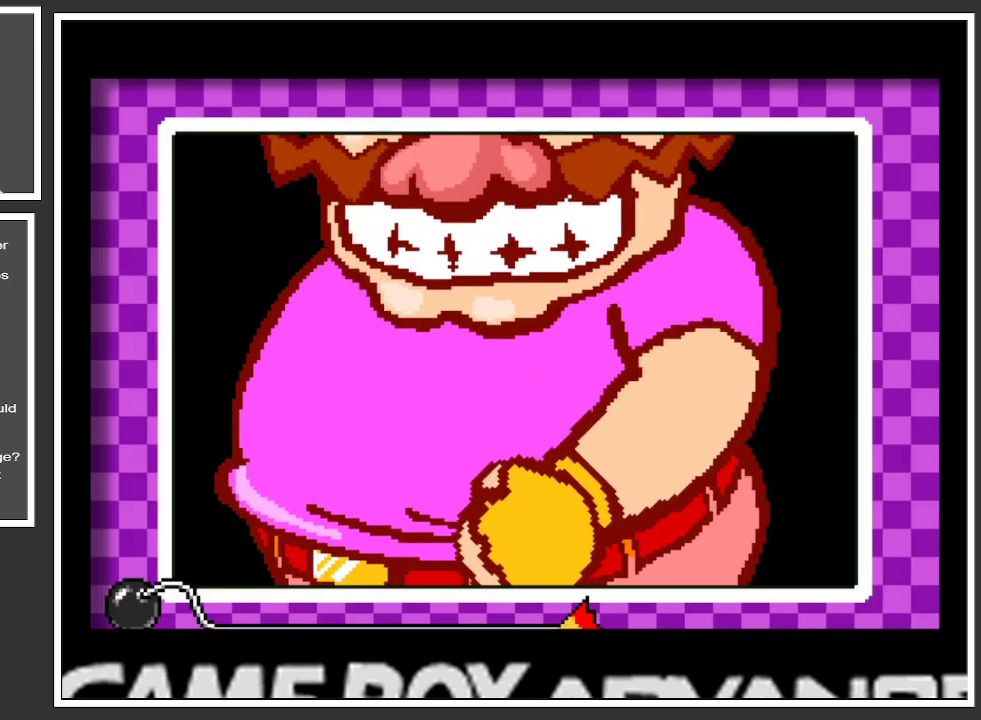
{"buttons": [], "left_stick": "down", "right_stick": "center", "events": [[133, "left_stick", "center"], [317, "left_stick", "down"]]}
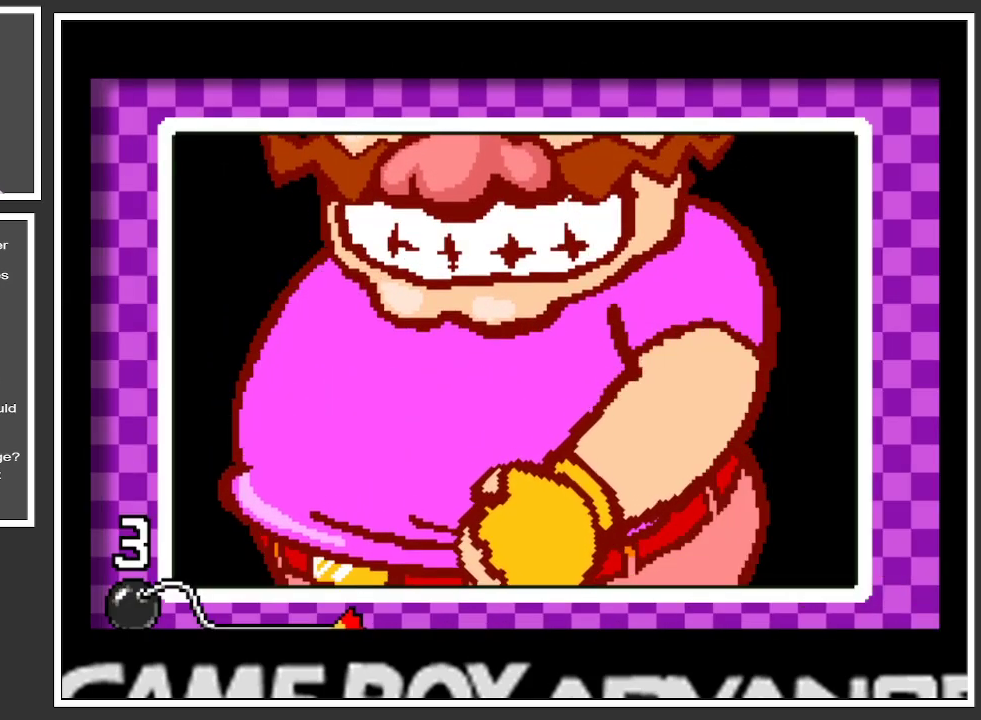
{"buttons": [], "left_stick": "center", "right_stick": "center", "events": [[101, "left_stick", "center"], [301, "left_stick", "down"], [484, "left_stick", "center"]]}
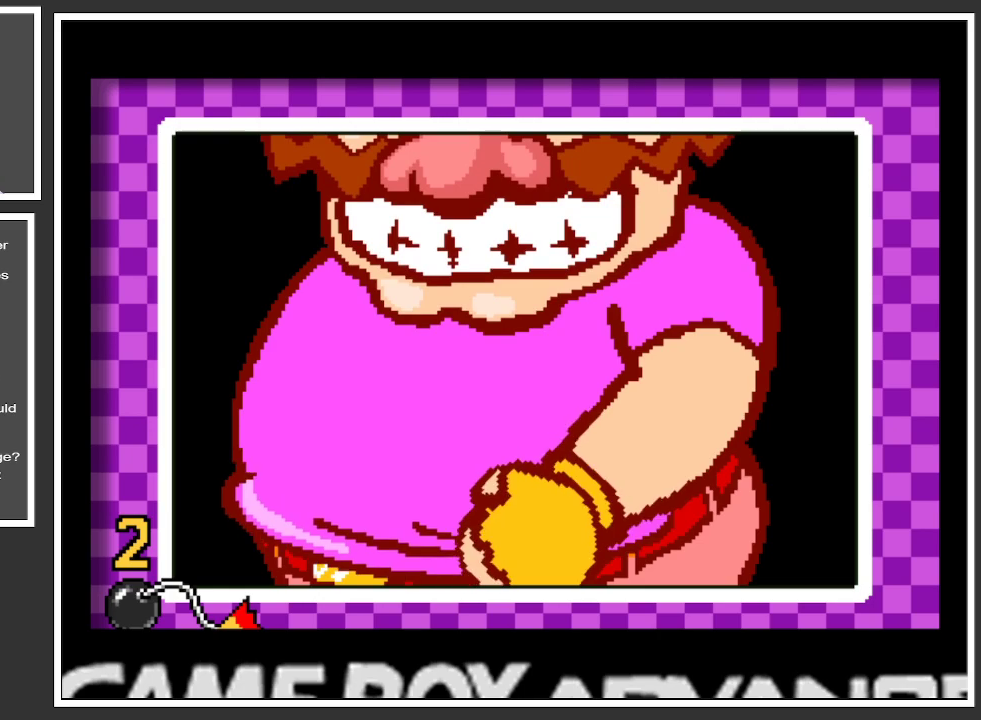
{"buttons": [], "left_stick": "center", "right_stick": "center", "events": [[167, "left_stick", "down"], [384, "left_stick", "center"]]}
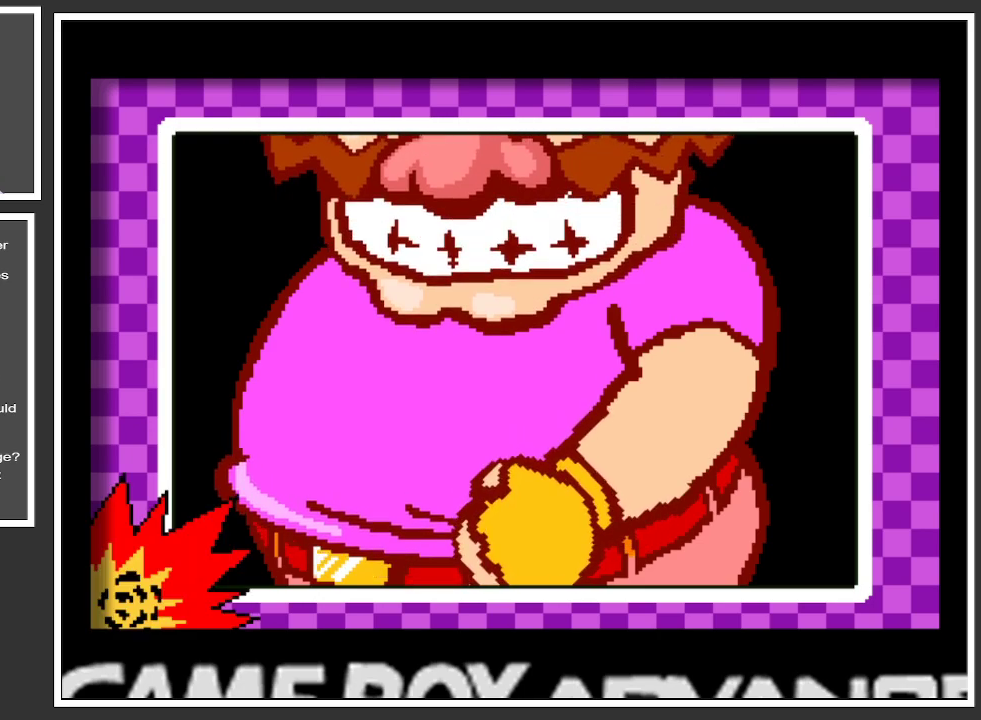
{"buttons": [], "left_stick": "center", "right_stick": "center", "events": [[17, "left_stick", "down"], [217, "left_stick", "center"]]}
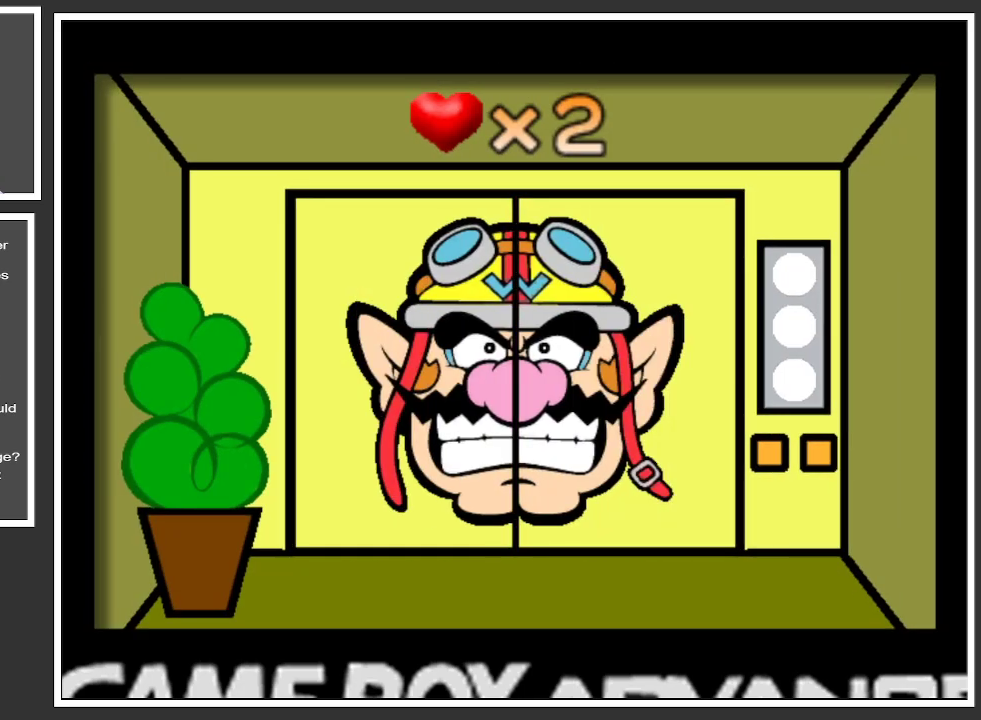
{"buttons": [], "left_stick": "center", "right_stick": "center", "events": []}
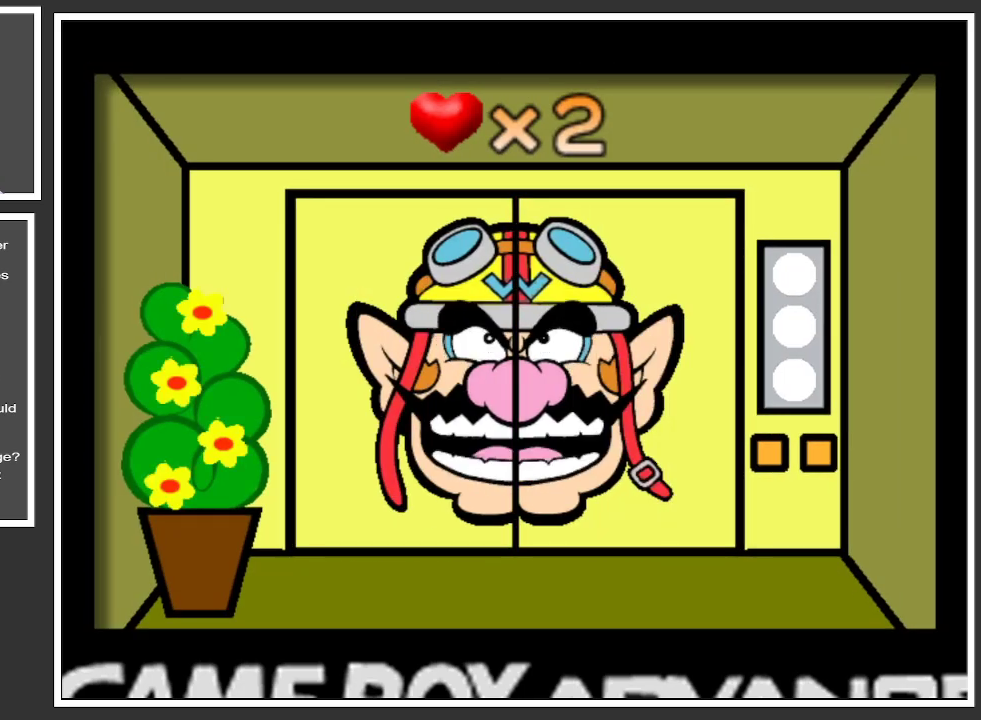
{"buttons": [], "left_stick": "center", "right_stick": "center", "events": []}